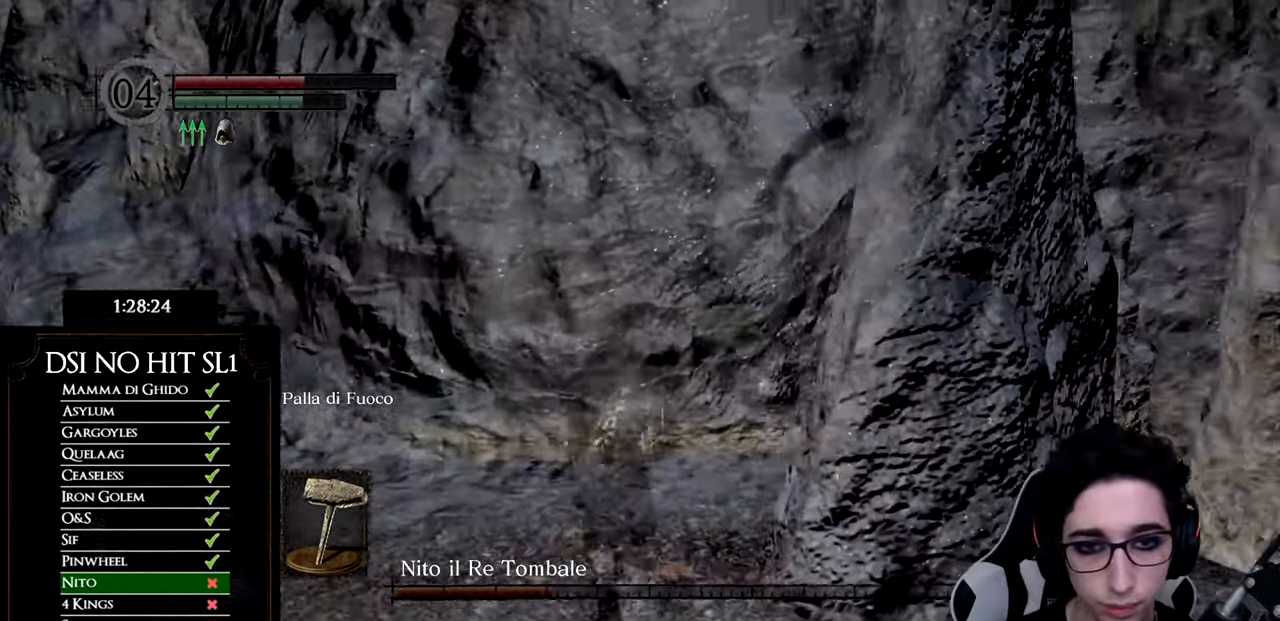
Gameplay with a controller (Xbox layout); each line is a JSON object with the inputs held at the frame after it. "events" lists button and stick changes between this image and that frame as [ms after this image, input, new state], when the widget could be followed in between.
{"buttons": [], "left_stick": "center", "right_stick": "right", "events": [[166, "left_stick", "center"]]}
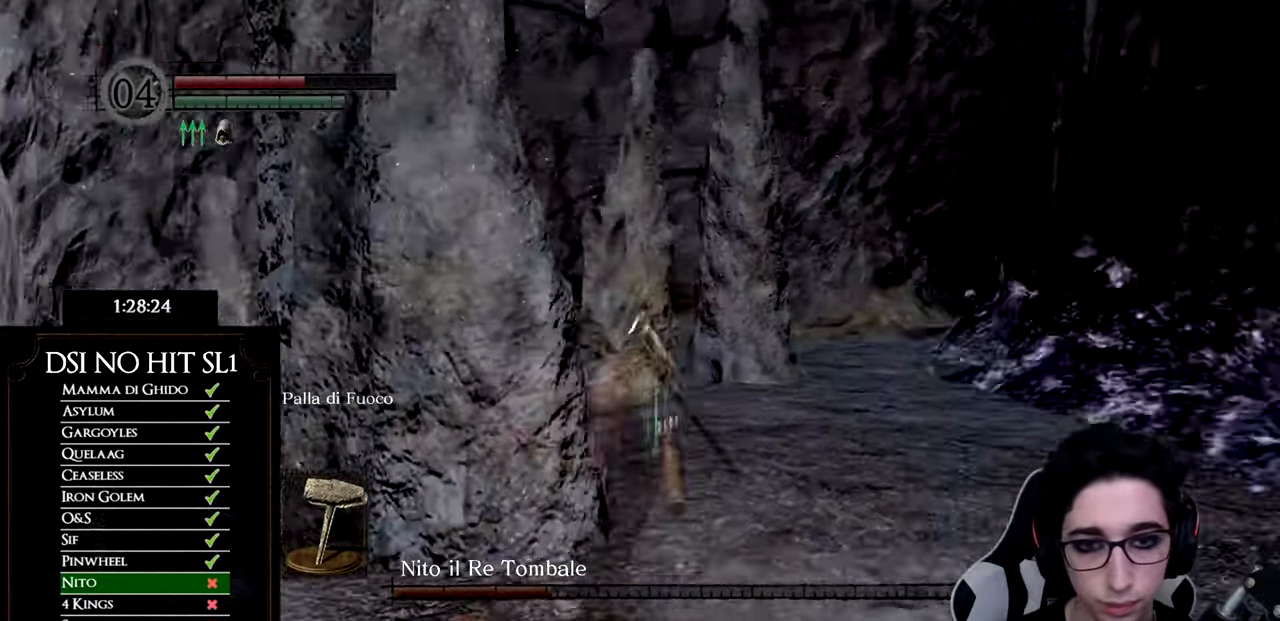
{"buttons": [], "left_stick": "up", "right_stick": "right", "events": [[267, "right_stick", "center"], [317, "right_stick", "right"], [501, "left_stick", "up"]]}
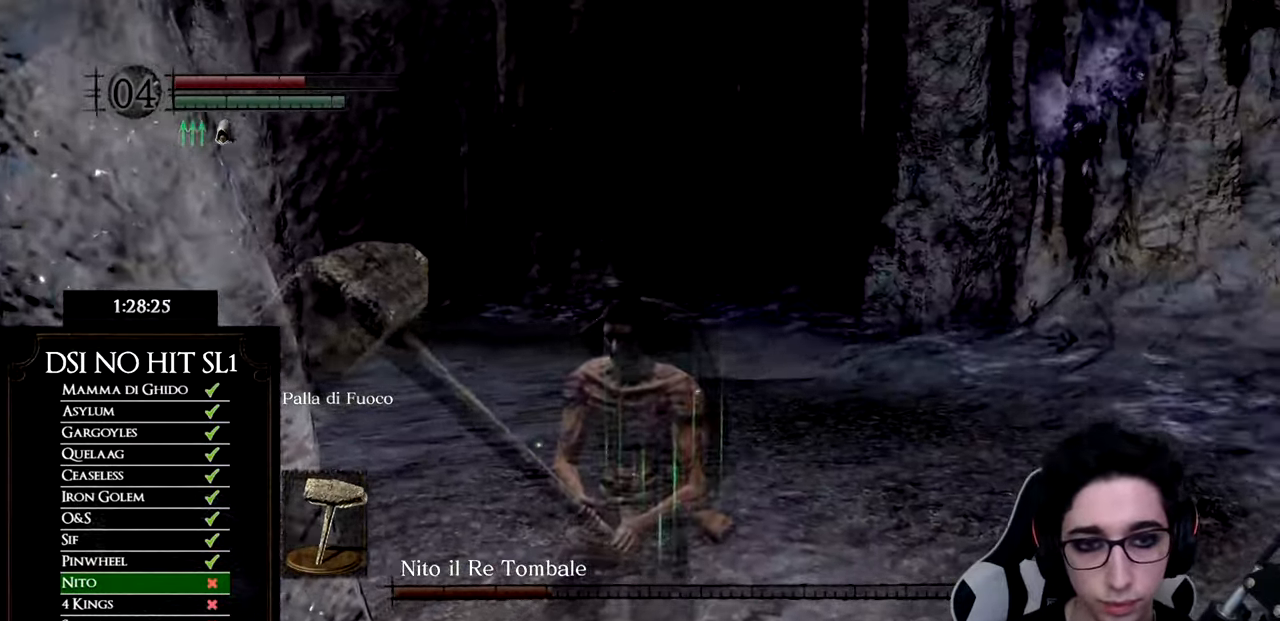
{"buttons": [], "left_stick": "up", "right_stick": "center", "events": [[433, "right_stick", "center"]]}
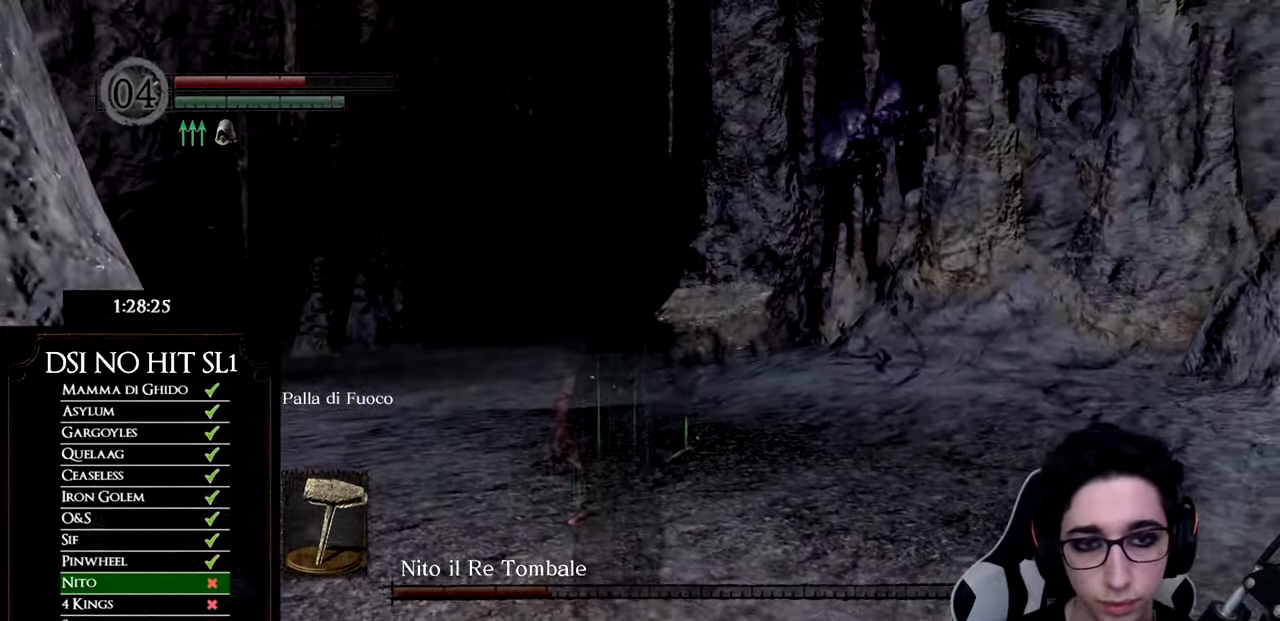
{"buttons": ["B"], "left_stick": "up", "right_stick": "center", "events": [[33, "B", "down"]]}
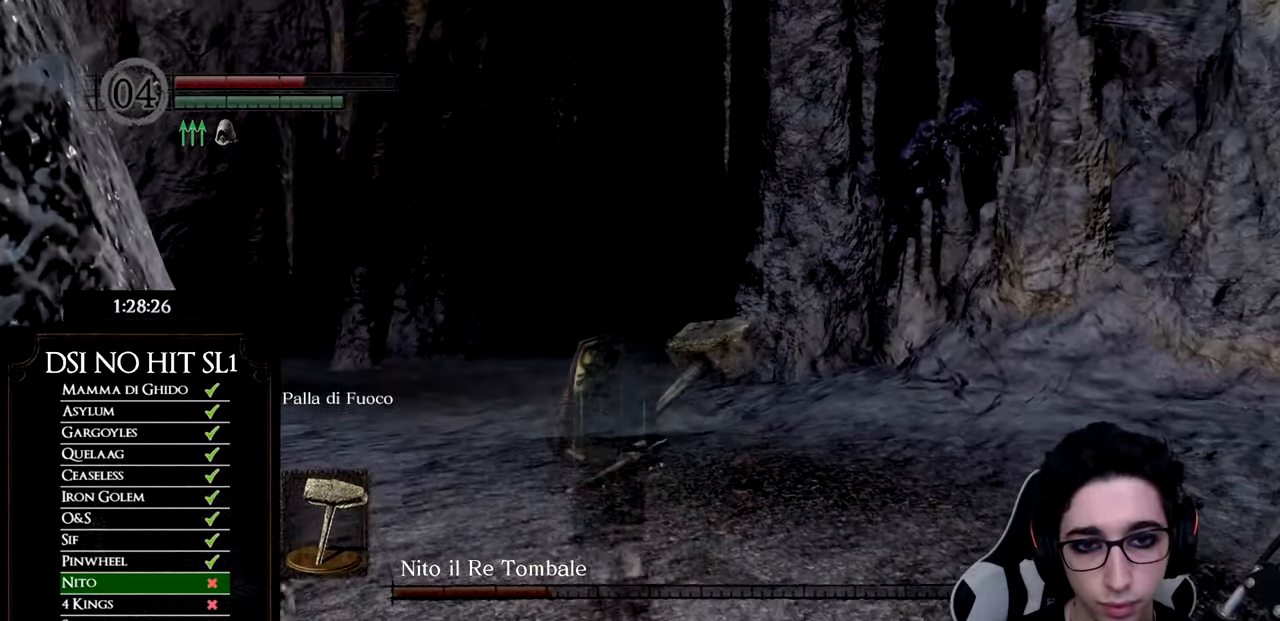
{"buttons": ["B"], "left_stick": "up", "right_stick": "center", "events": []}
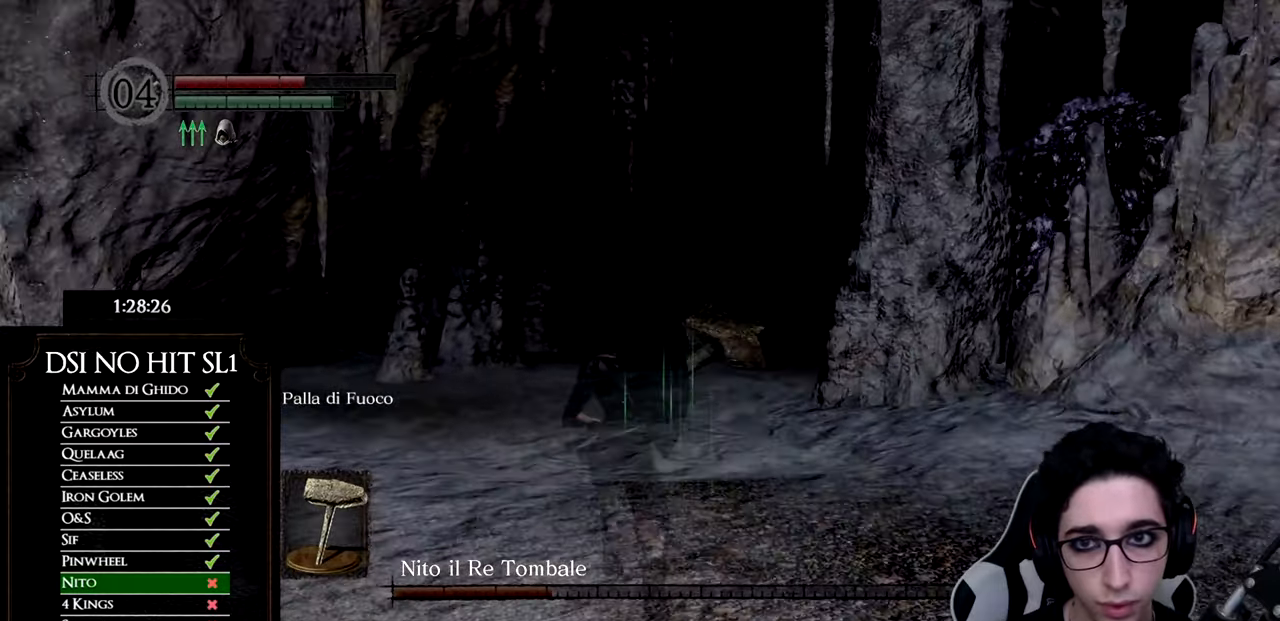
{"buttons": ["B"], "left_stick": "up", "right_stick": "center", "events": []}
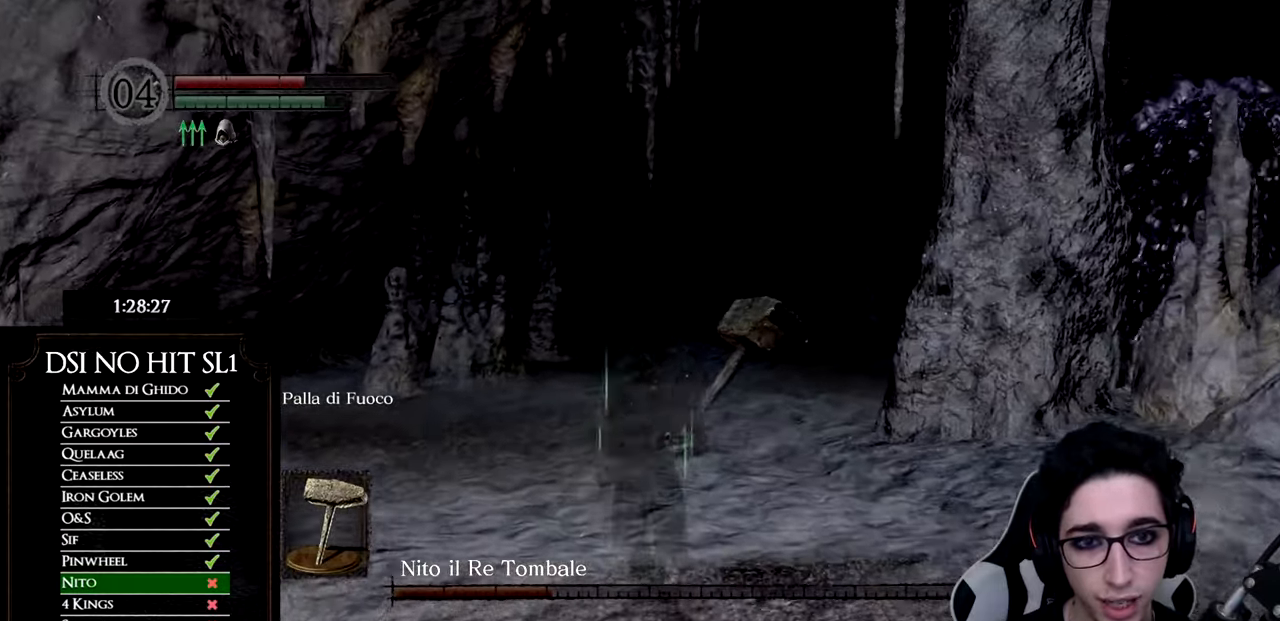
{"buttons": ["B"], "left_stick": "up", "right_stick": "center", "events": []}
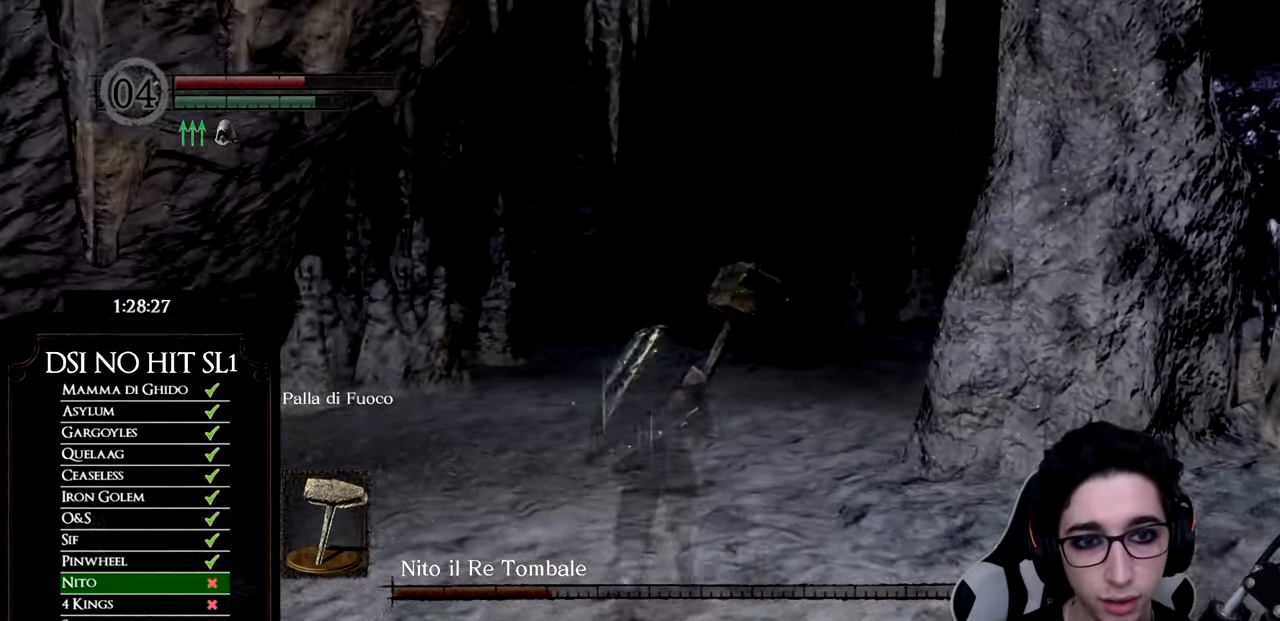
{"buttons": [], "left_stick": "up", "right_stick": "right", "events": [[150, "B", "up"], [251, "right_stick", "right"]]}
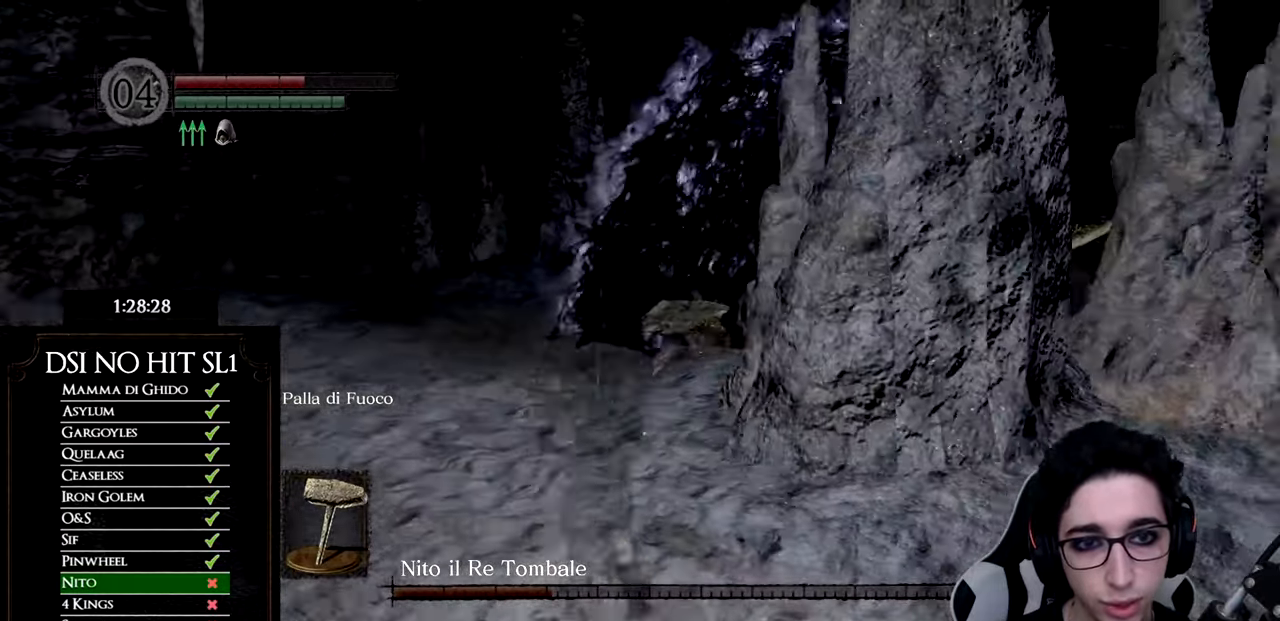
{"buttons": ["B"], "left_stick": "up-left", "right_stick": "center", "events": [[16, "left_stick", "up-left"], [150, "right_stick", "center"], [217, "B", "down"]]}
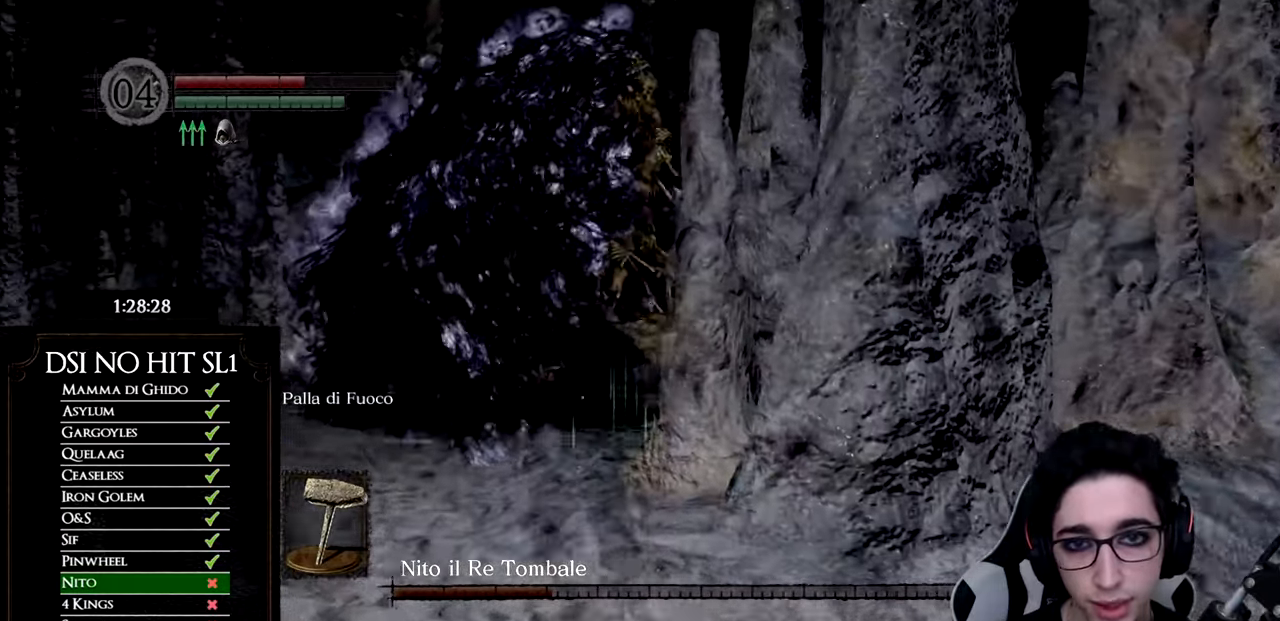
{"buttons": ["B"], "left_stick": "up-left", "right_stick": "center", "events": []}
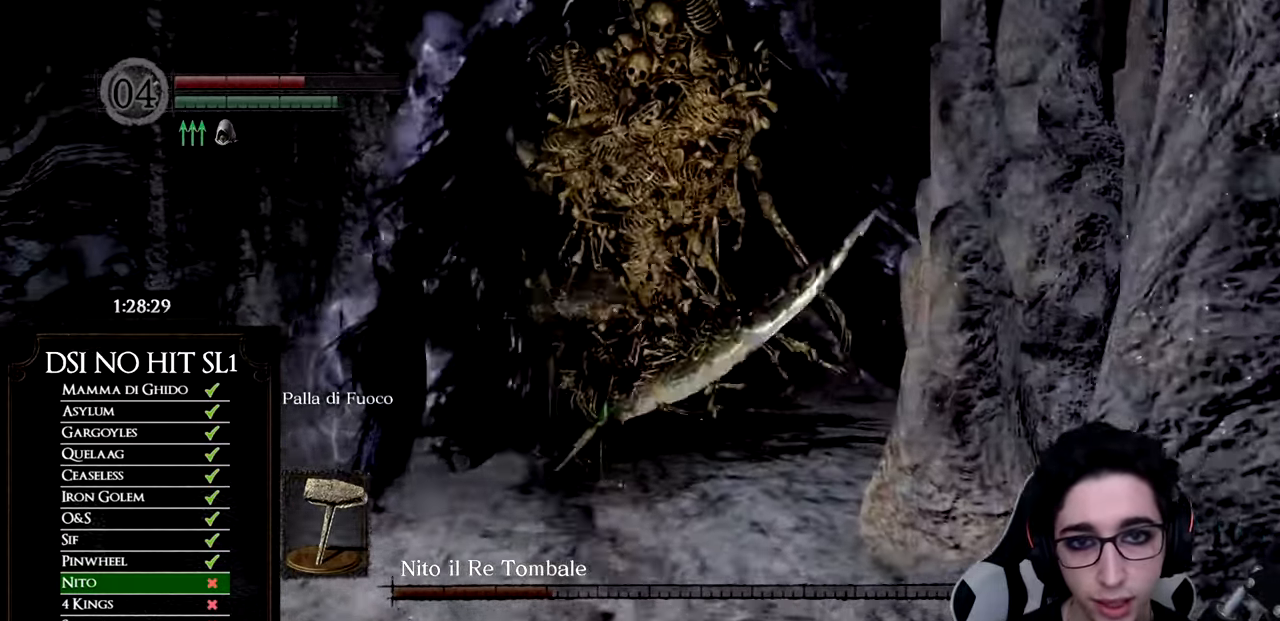
{"buttons": [], "left_stick": "up", "right_stick": "right", "events": [[67, "B", "up"], [200, "right_stick", "right"], [434, "left_stick", "up"]]}
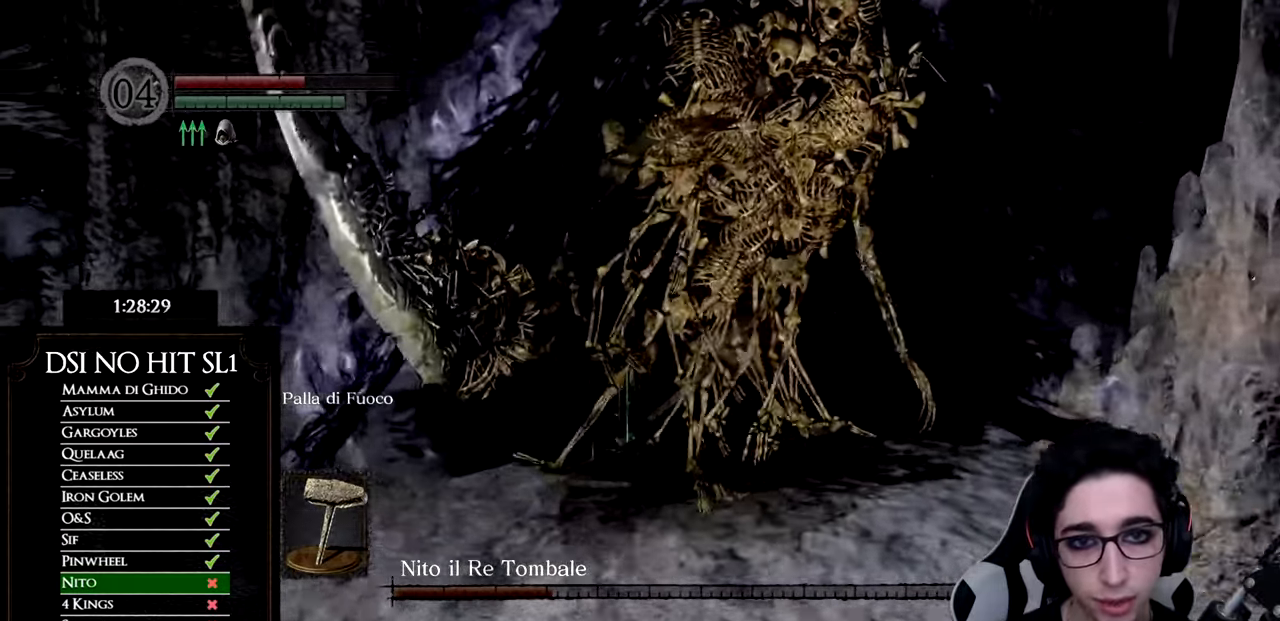
{"buttons": [], "left_stick": "down-left", "right_stick": "right", "events": [[267, "left_stick", "right"], [317, "left_stick", "down-right"], [350, "right_stick", "center"], [450, "right_stick", "right"], [467, "left_stick", "down-left"]]}
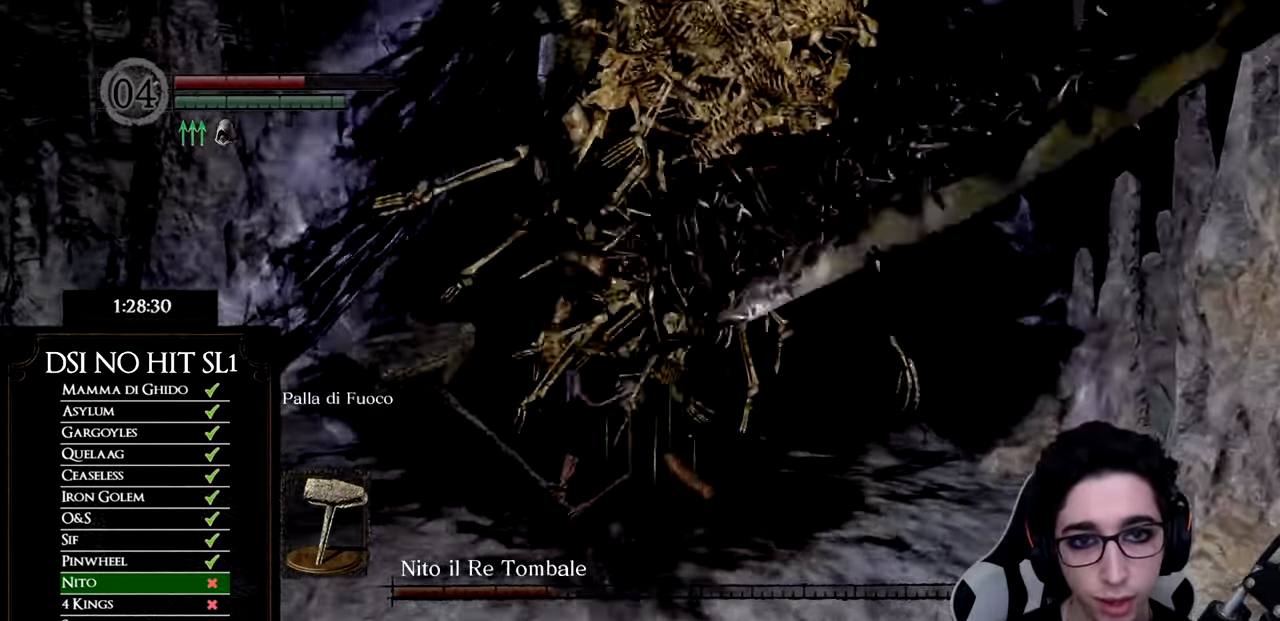
{"buttons": [], "left_stick": "up-right", "right_stick": "right", "events": [[33, "left_stick", "left"], [200, "left_stick", "up-left"], [384, "left_stick", "up-right"]]}
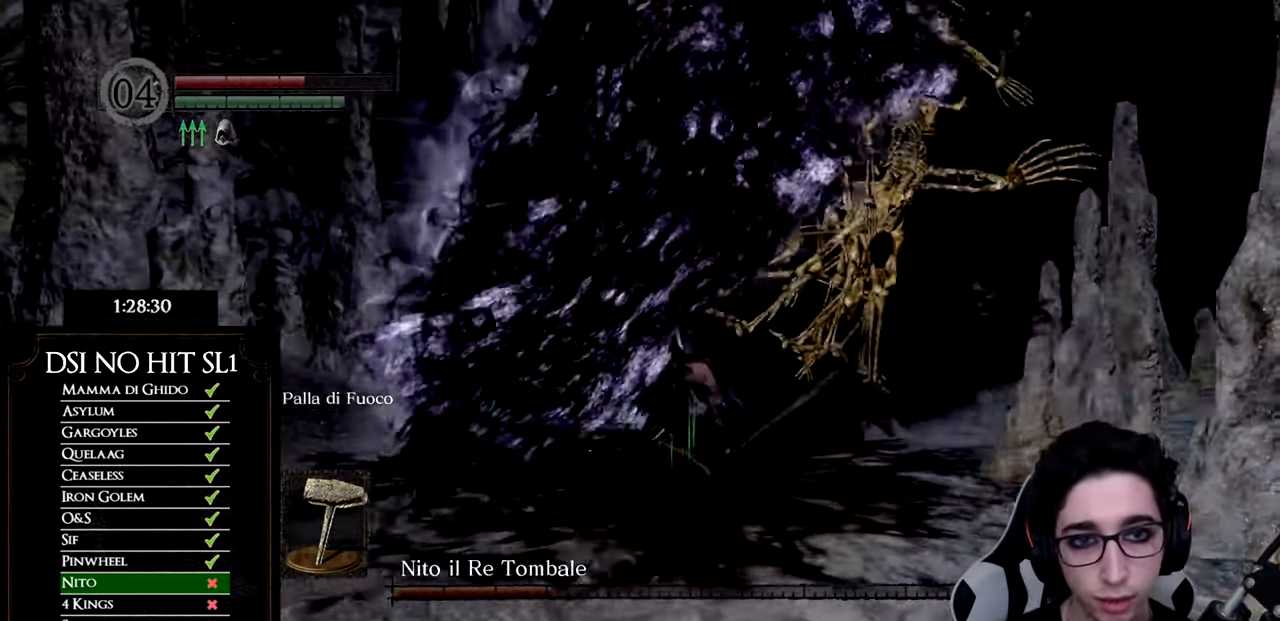
{"buttons": [], "left_stick": "up-right", "right_stick": "center", "events": [[16, "right_stick", "center"], [217, "right_stick", "left"], [350, "right_stick", "center"]]}
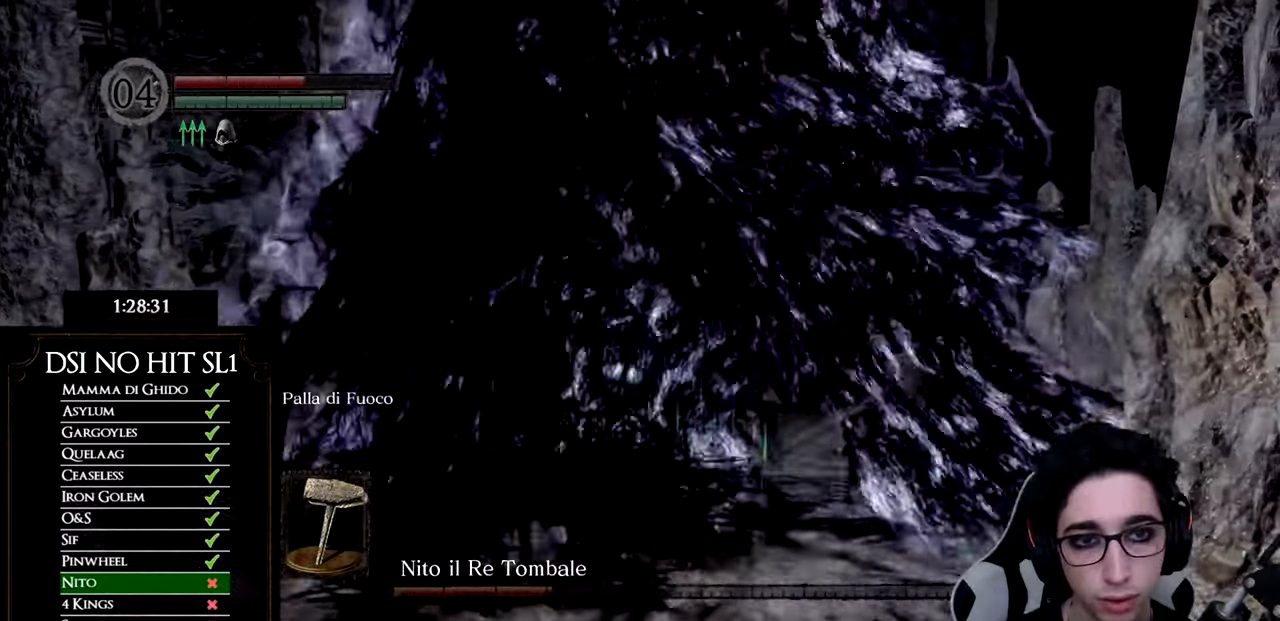
{"buttons": ["B"], "left_stick": "up", "right_stick": "center", "events": [[67, "left_stick", "up"], [351, "B", "down"]]}
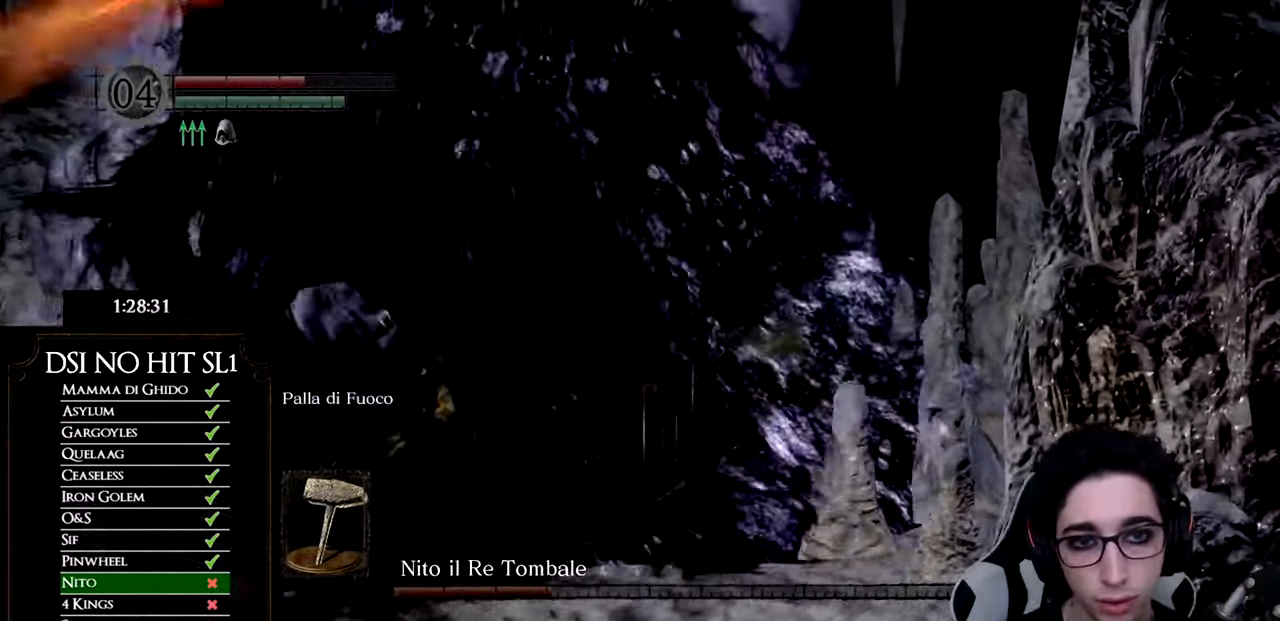
{"buttons": [], "left_stick": "up-left", "right_stick": "left", "events": [[17, "B", "up"], [100, "B", "down"], [217, "B", "up"], [317, "left_stick", "up-left"], [367, "right_stick", "left"]]}
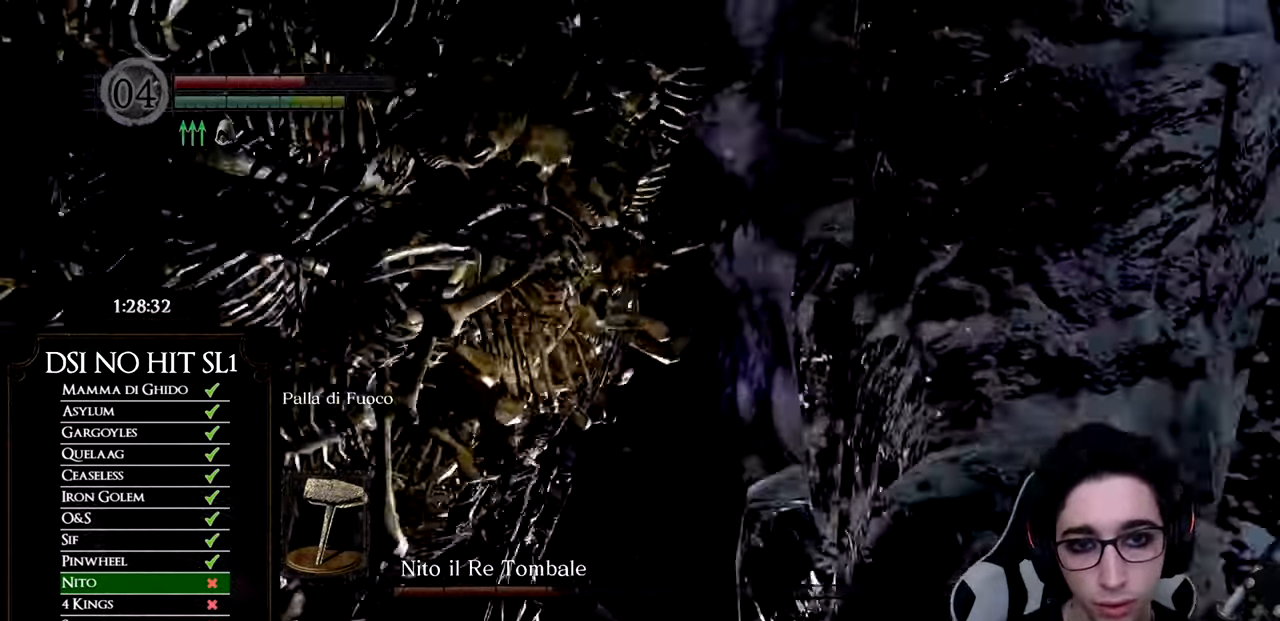
{"buttons": [], "left_stick": "up", "right_stick": "left", "events": [[217, "left_stick", "up"], [251, "right_stick", "center"], [367, "right_stick", "left"]]}
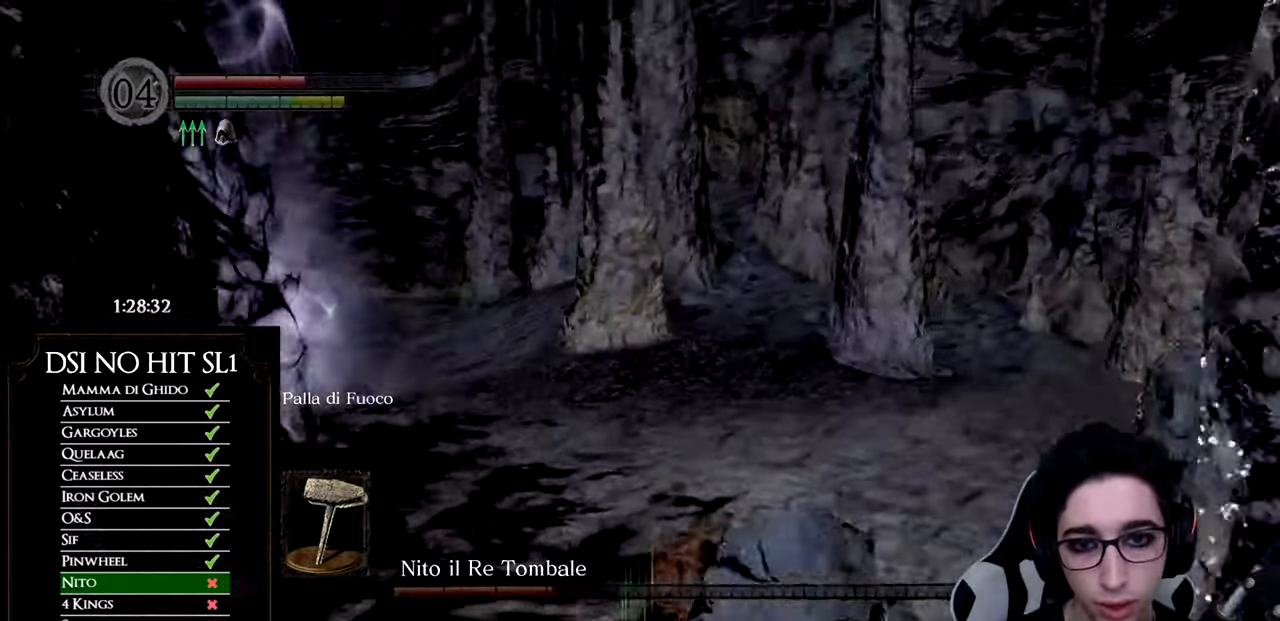
{"buttons": [], "left_stick": "up", "right_stick": "left", "events": [[83, "right_stick", "center"], [150, "right_stick", "left"]]}
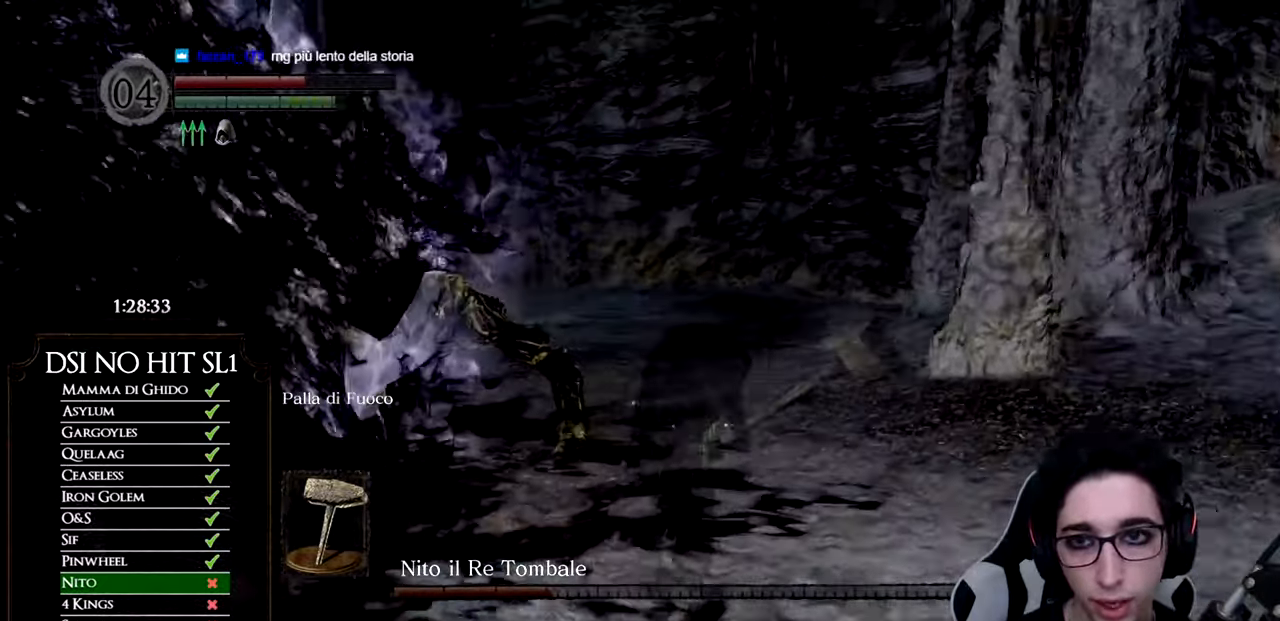
{"buttons": [], "left_stick": "up", "right_stick": "left", "events": []}
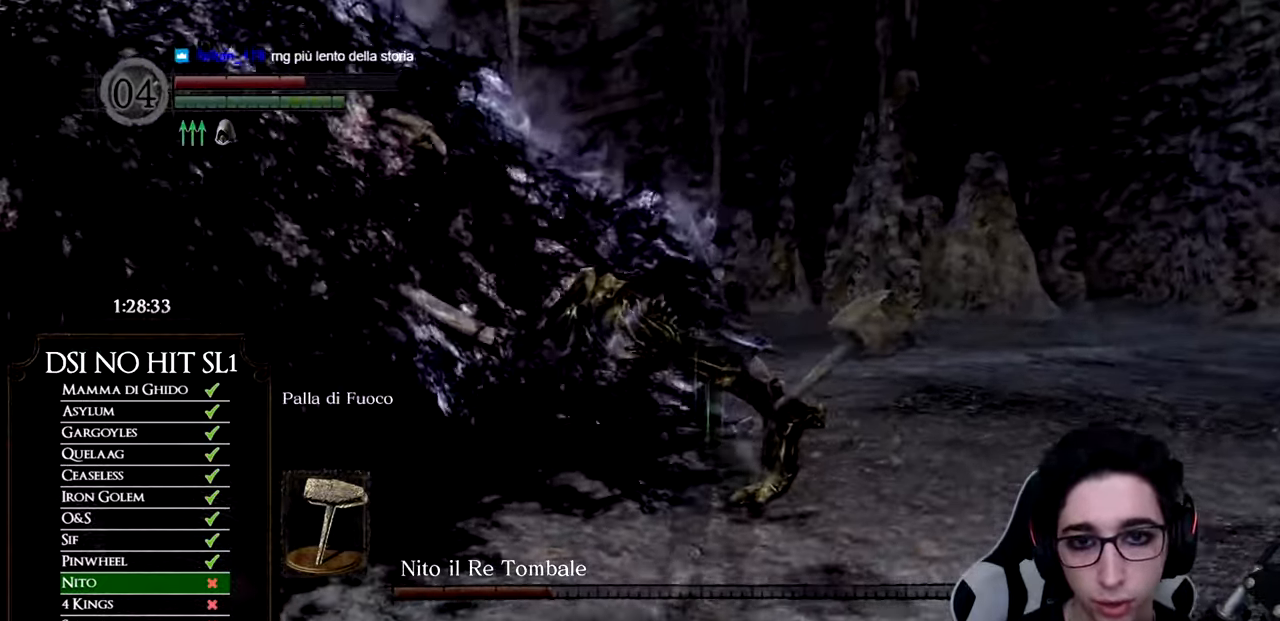
{"buttons": ["R1"], "left_stick": "up", "right_stick": "left", "events": [[50, "R1", "down"], [183, "R1", "up"], [267, "R1", "down"], [384, "R1", "up"], [450, "R1", "down"]]}
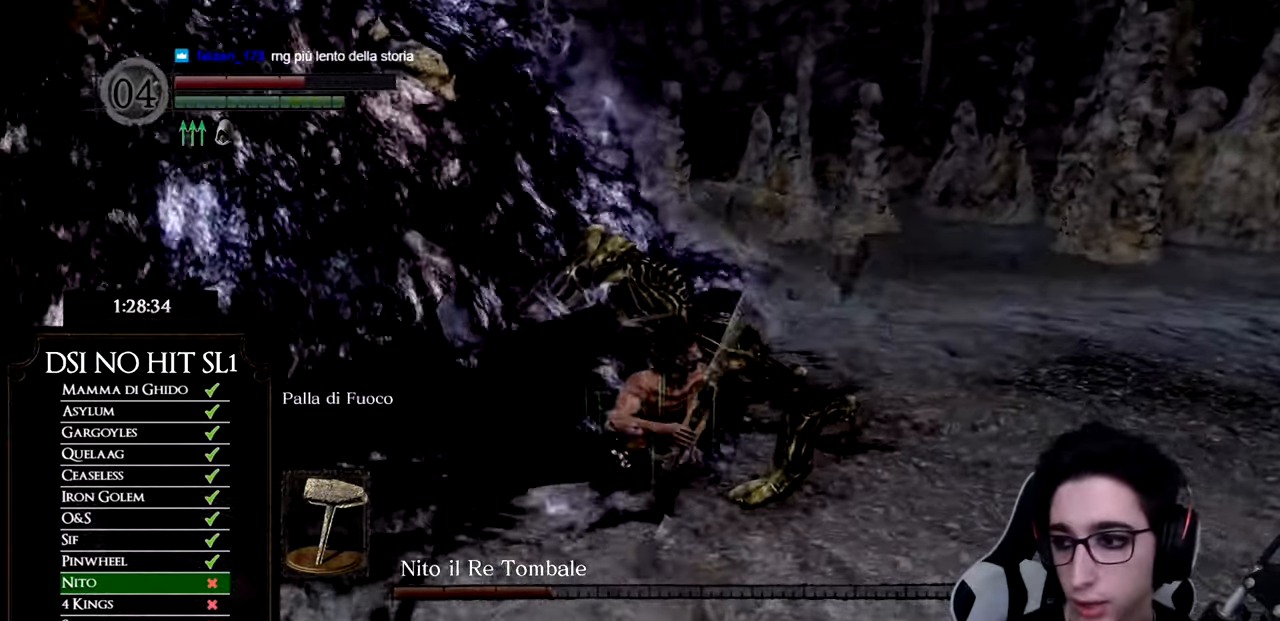
{"buttons": [], "left_stick": "up", "right_stick": "left", "events": [[67, "R1", "up"], [151, "R1", "down"], [267, "R1", "up"], [351, "R1", "down"], [434, "R1", "up"]]}
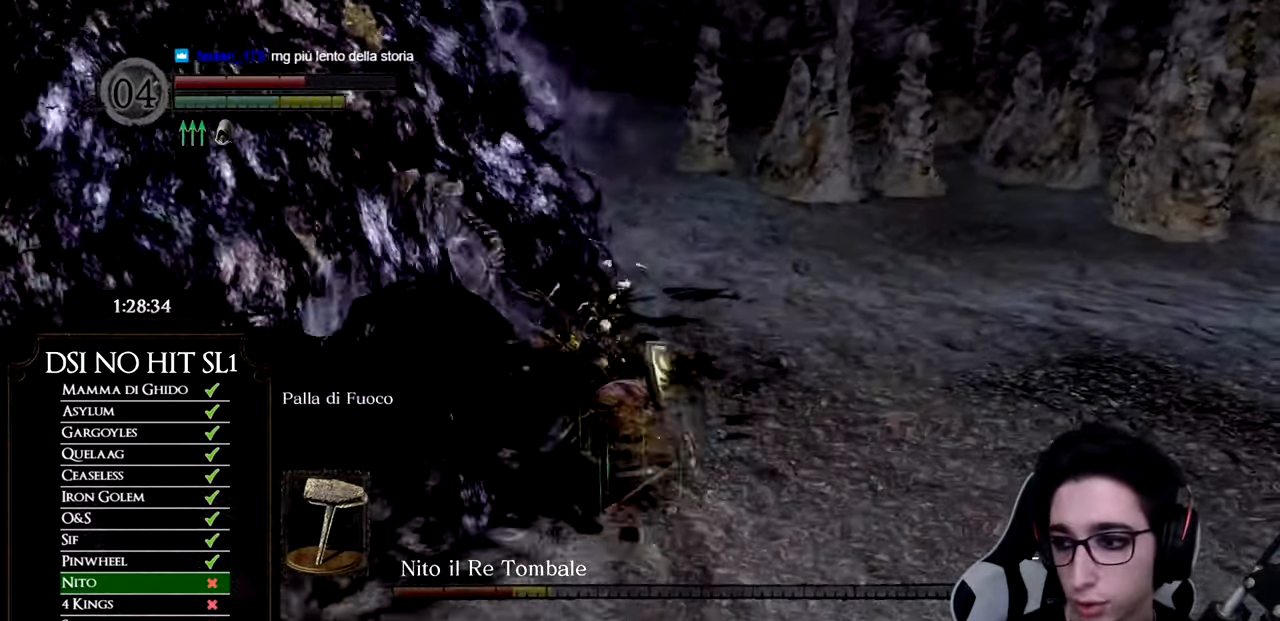
{"buttons": [], "left_stick": "up", "right_stick": "left", "events": [[33, "R1", "down"], [133, "R1", "up"], [200, "R1", "down"], [300, "R1", "up"]]}
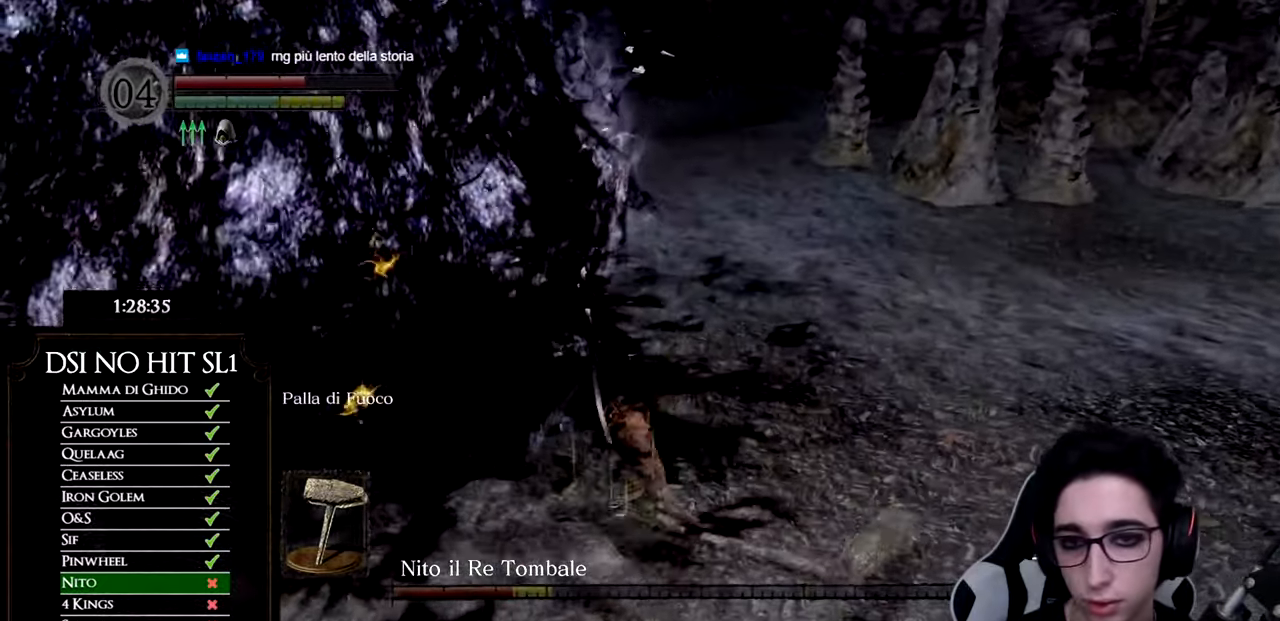
{"buttons": [], "left_stick": "up", "right_stick": "left", "events": []}
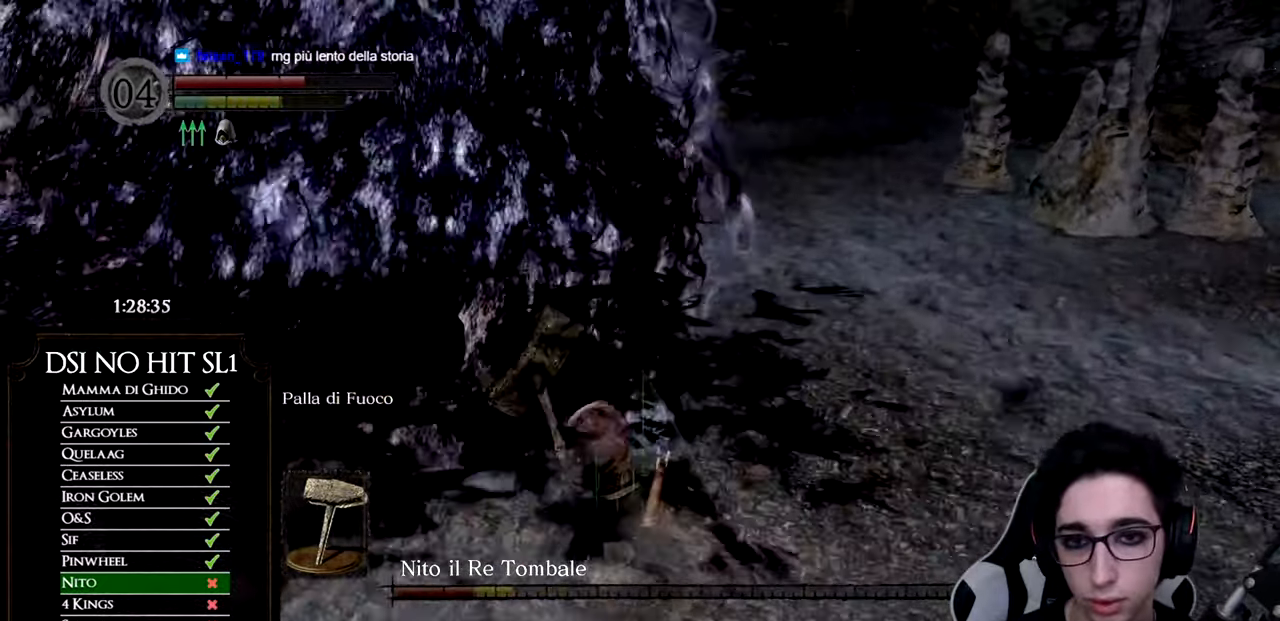
{"buttons": [], "left_stick": "up-right", "right_stick": "left", "events": [[333, "left_stick", "up-right"]]}
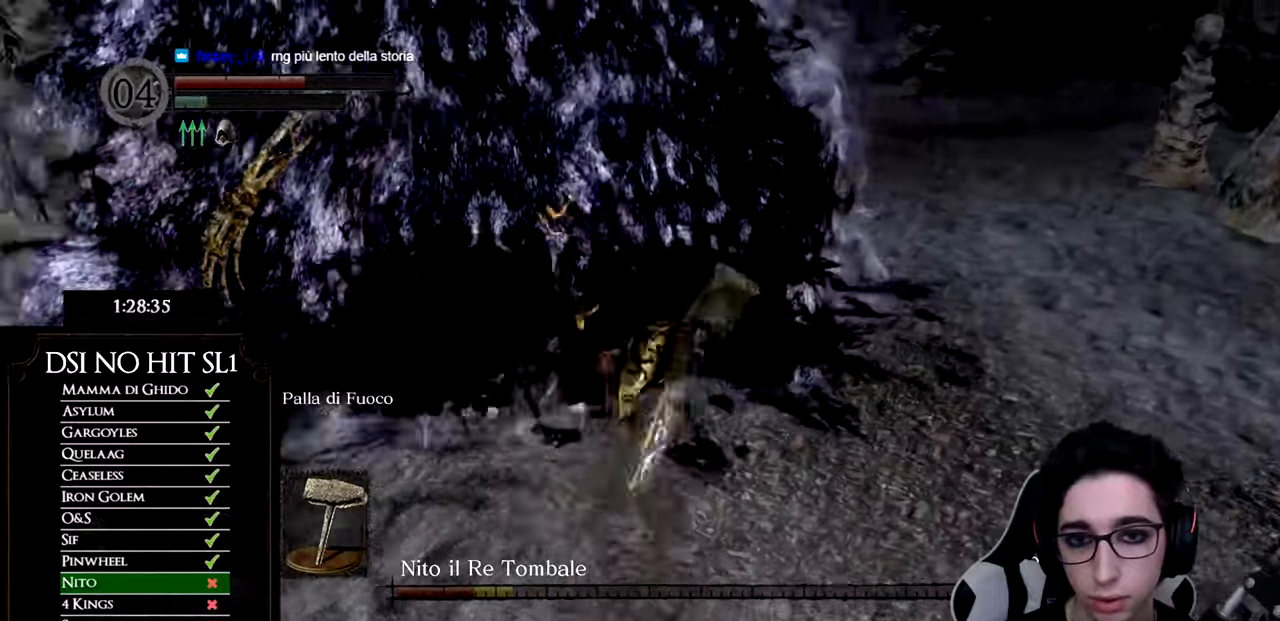
{"buttons": [], "left_stick": "up-right", "right_stick": "left", "events": []}
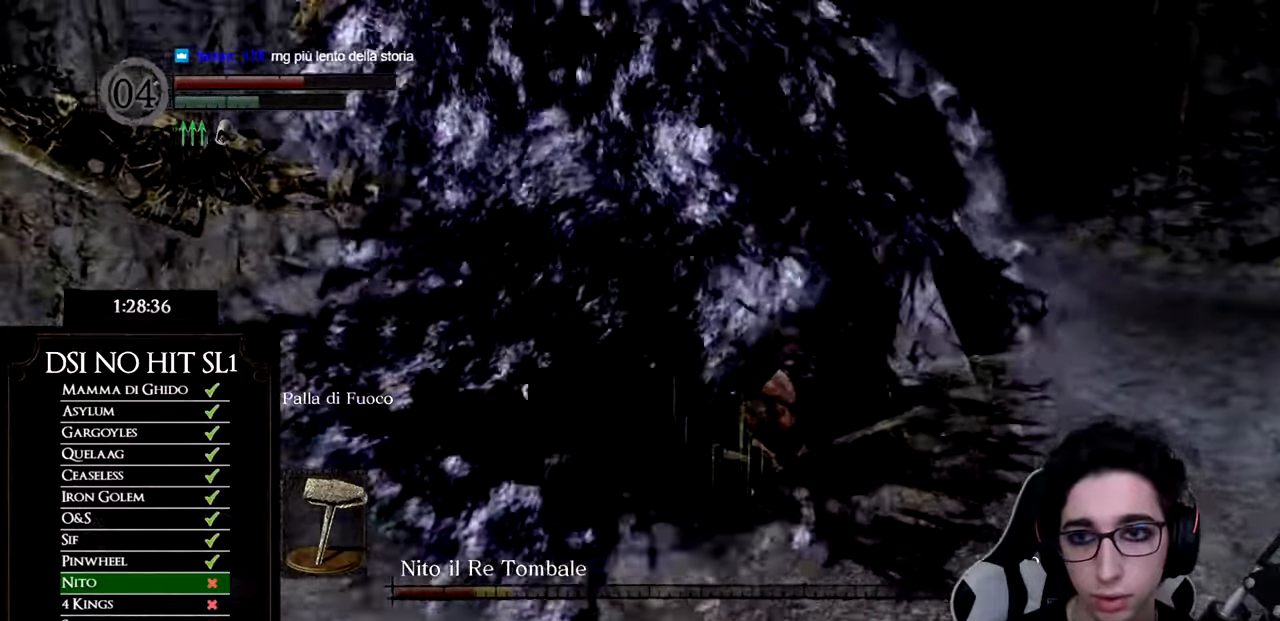
{"buttons": ["R1"], "left_stick": "up", "right_stick": "left", "events": [[401, "R1", "down"], [417, "left_stick", "up"]]}
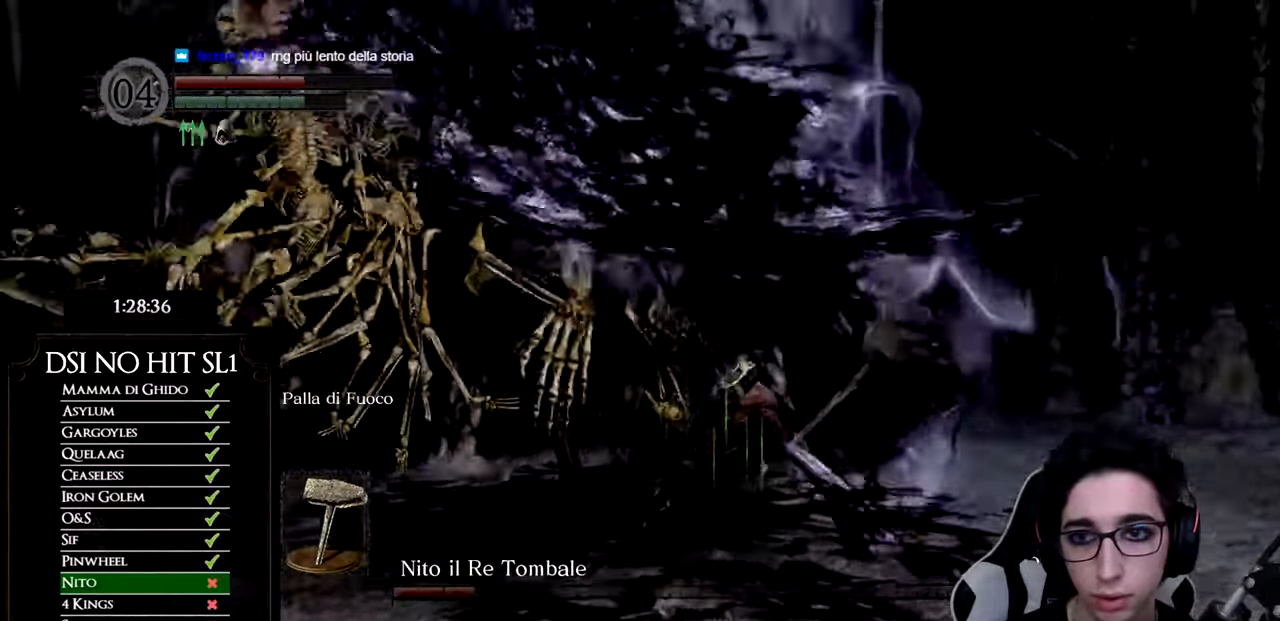
{"buttons": [], "left_stick": "up", "right_stick": "center", "events": [[50, "R1", "up"], [483, "right_stick", "center"]]}